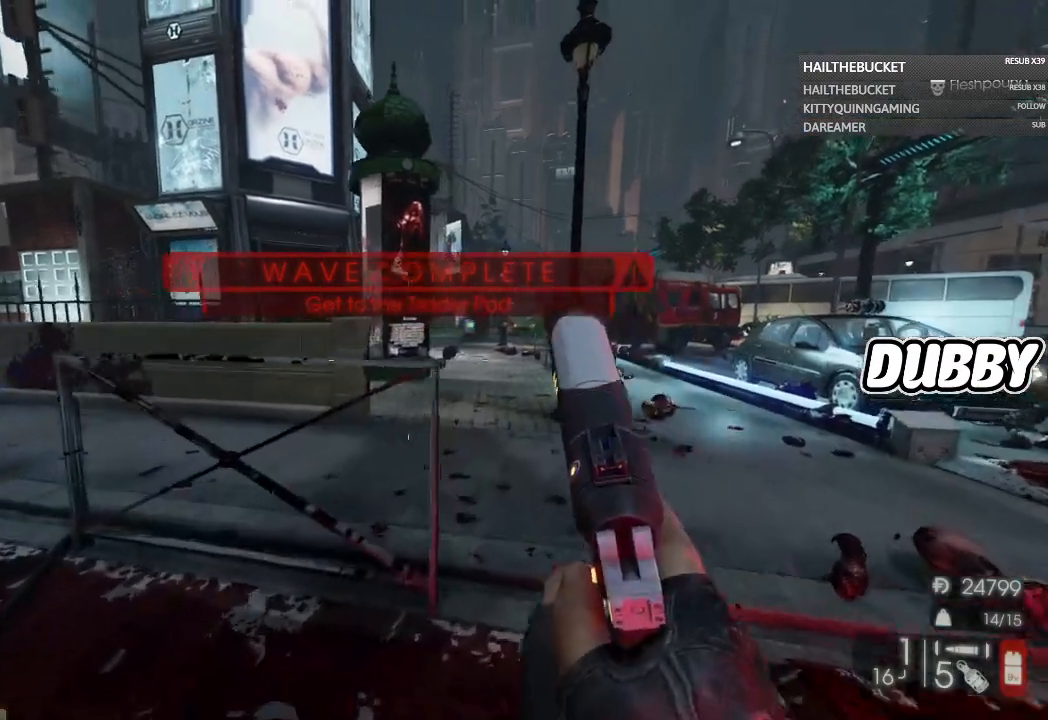
Gameplay with a controller (Xbox layout); each line is a JSON object with the inputs held at the frame after it. "button_events" lists button changes between this image and that frame as [ms after this image, input, new state], when the widget could be followed in between (sticks are given only as held states).
{"buttons": [], "left_stick": "up-right", "right_stick": "center", "button_events": []}
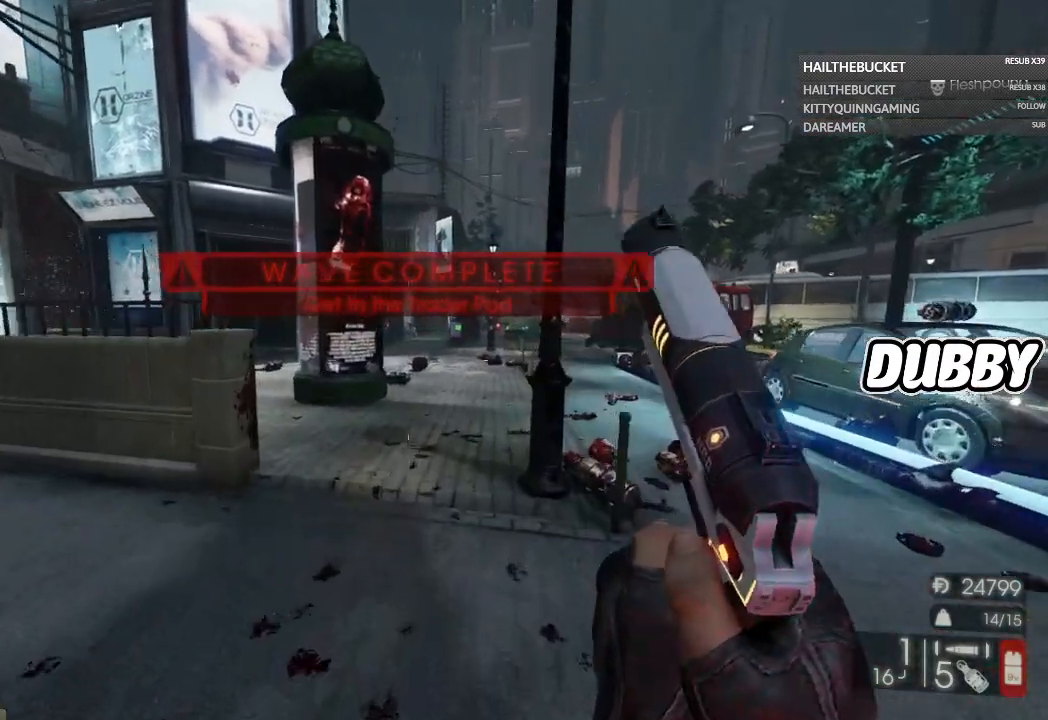
{"buttons": ["X"], "left_stick": "up-right", "right_stick": "center", "button_events": [[333, "X", "down"]]}
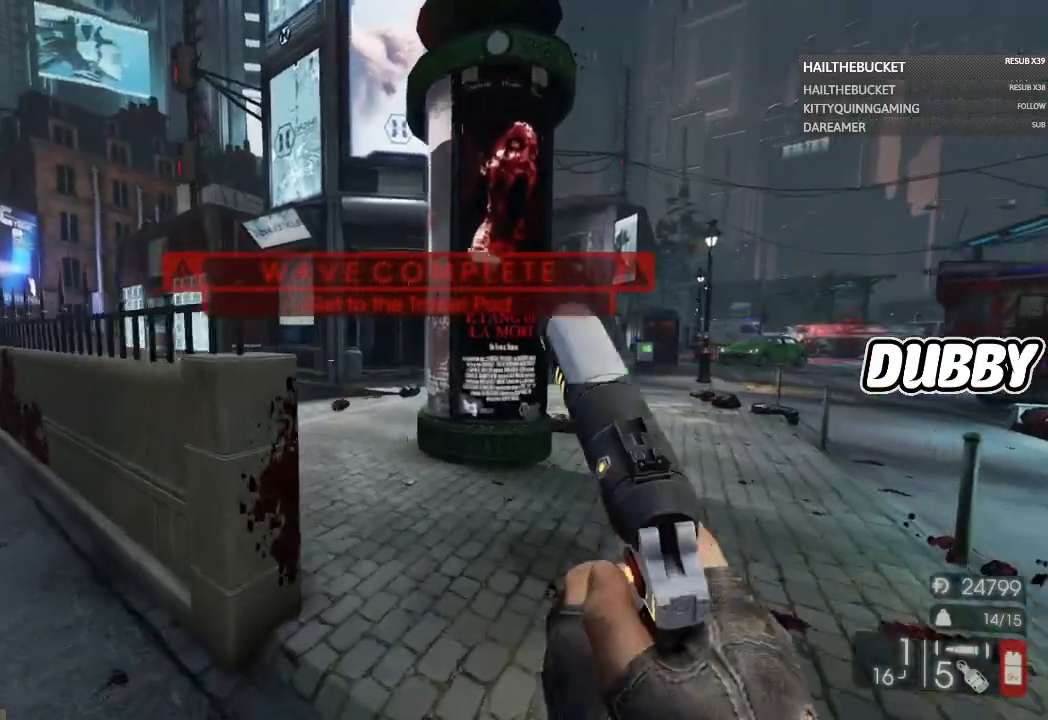
{"buttons": ["X"], "left_stick": "up-right", "right_stick": "center", "button_events": [[183, "X", "up"], [433, "X", "down"]]}
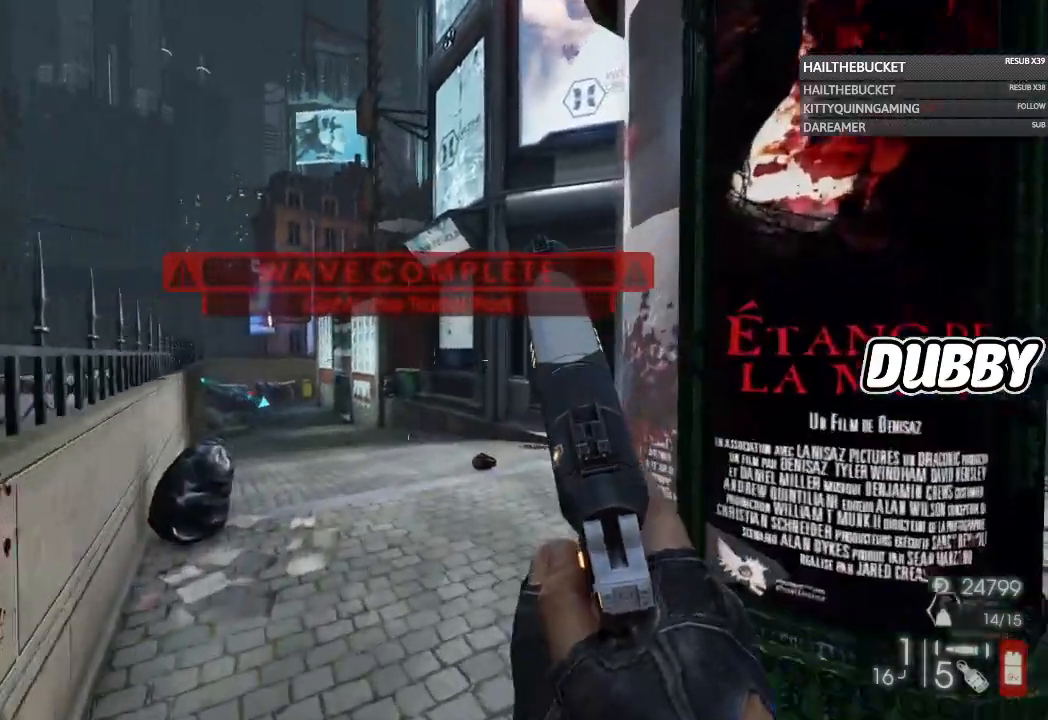
{"buttons": ["X"], "left_stick": "up", "right_stick": "center", "button_events": []}
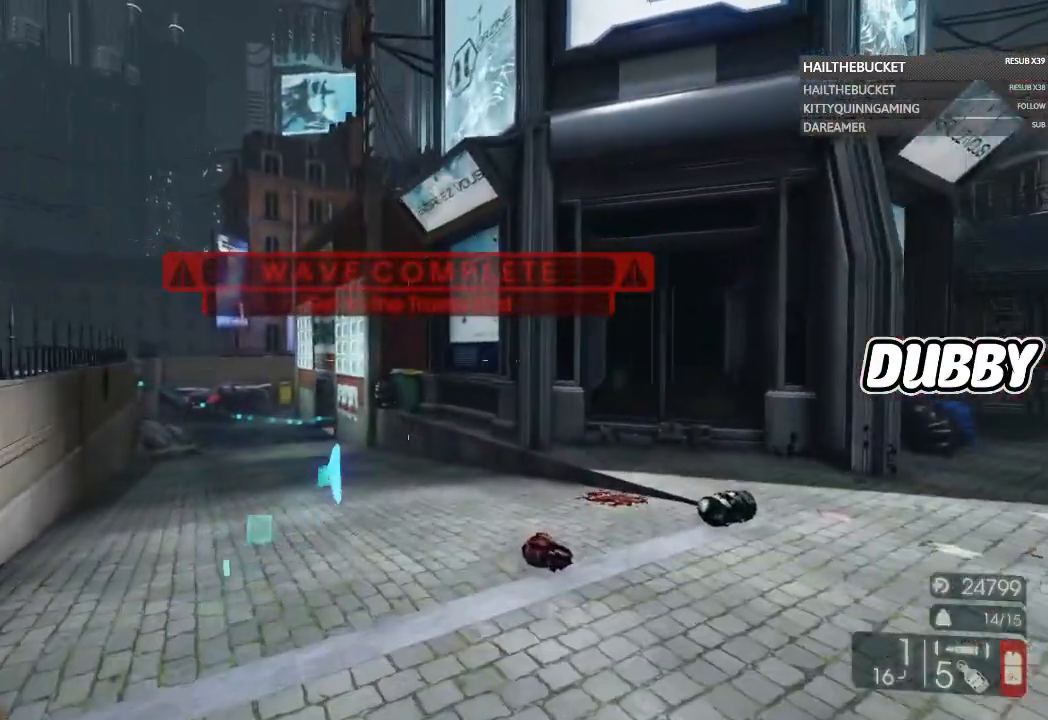
{"buttons": [], "left_stick": "up", "right_stick": "left", "button_events": [[117, "X", "up"]]}
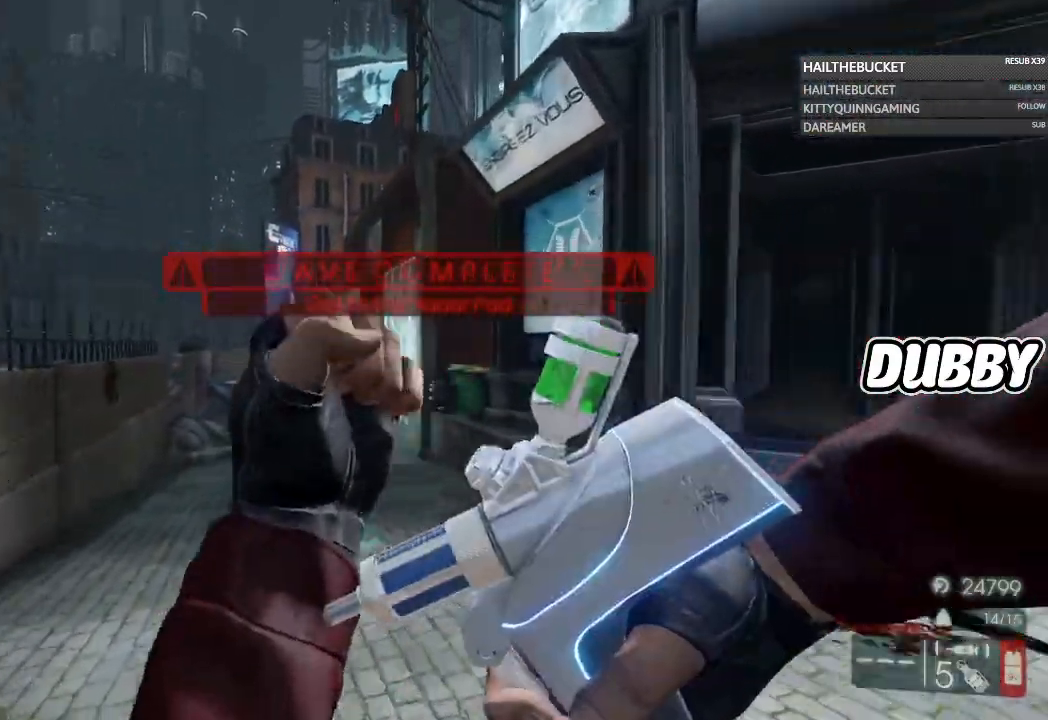
{"buttons": [], "left_stick": "up-right", "right_stick": "center", "button_events": []}
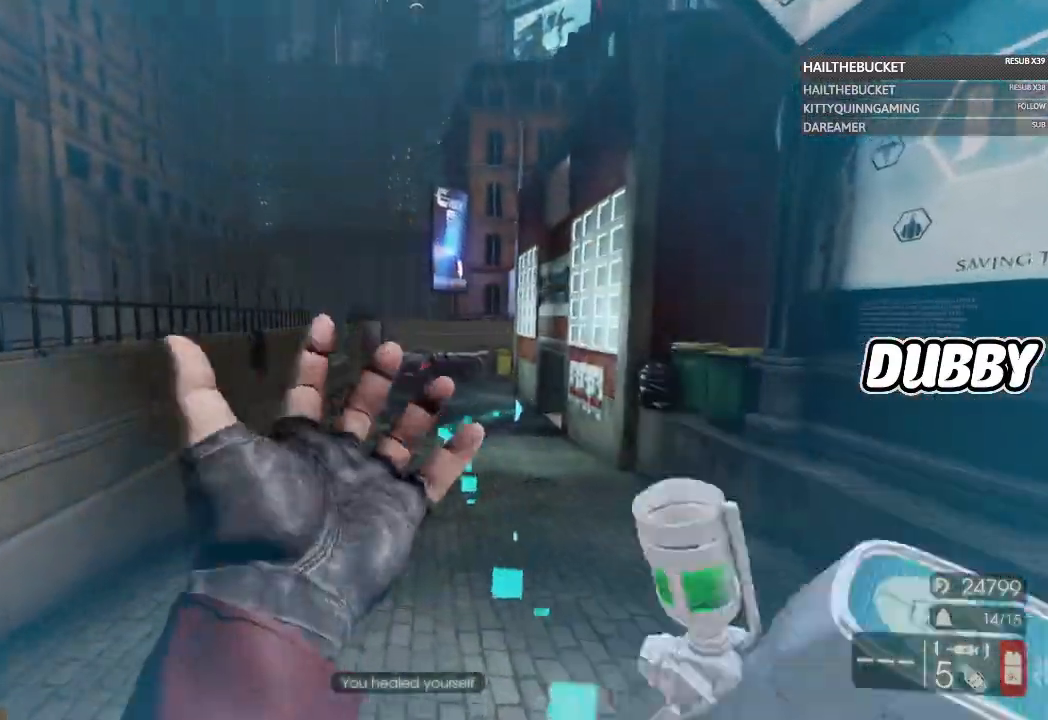
{"buttons": [], "left_stick": "up-right", "right_stick": "center", "button_events": []}
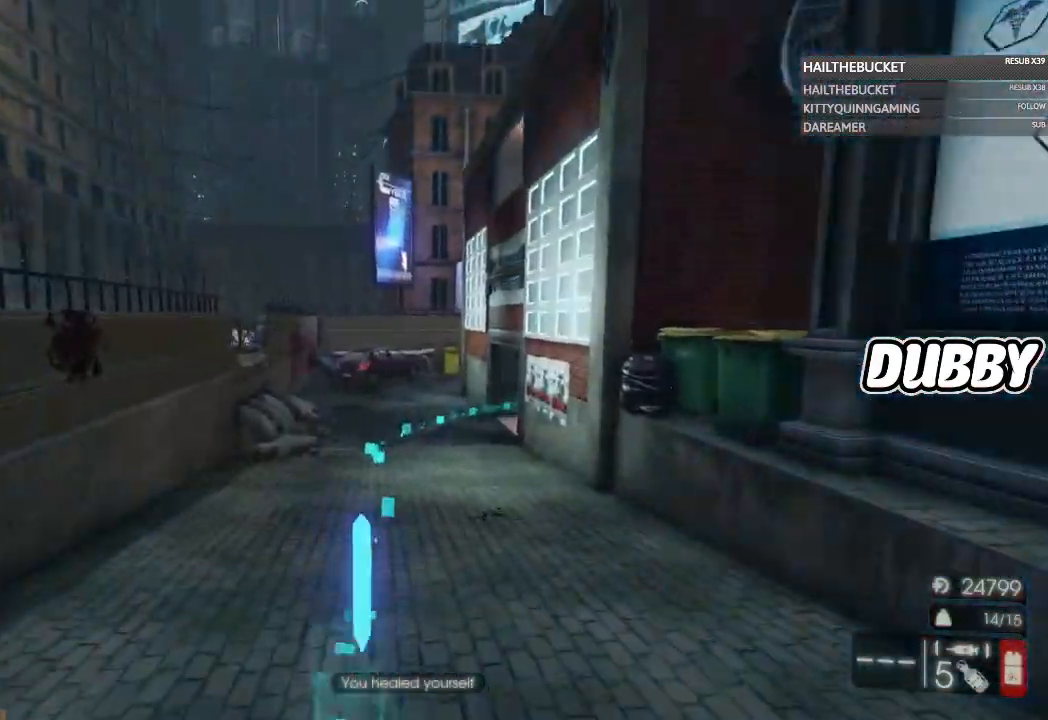
{"buttons": [], "left_stick": "up-right", "right_stick": "center", "button_events": []}
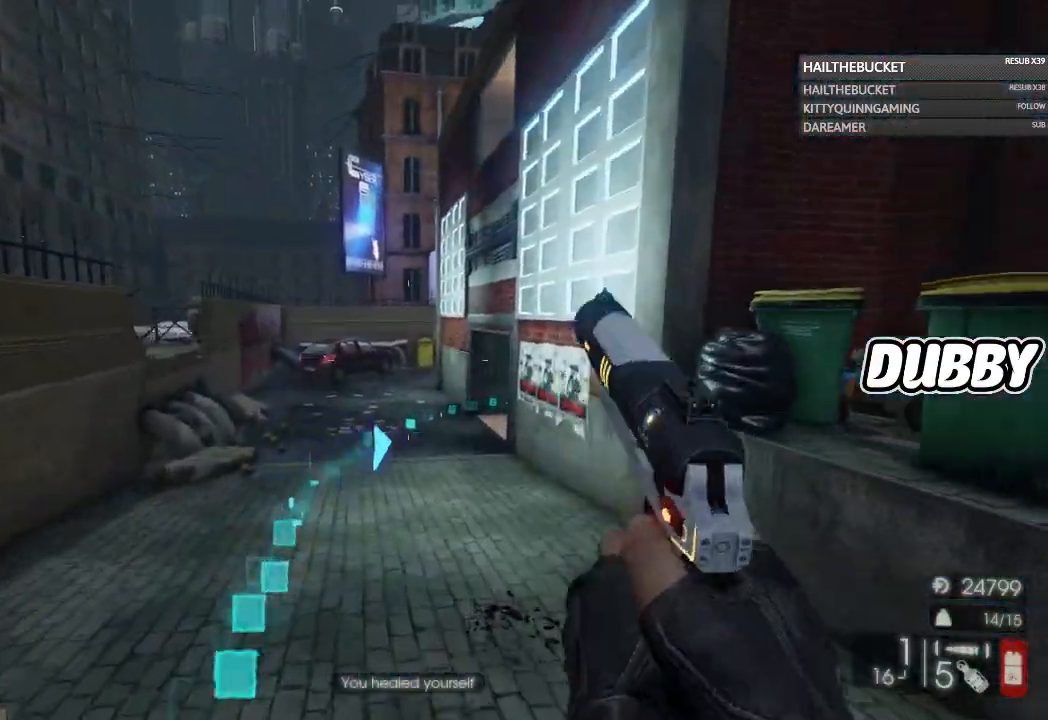
{"buttons": [], "left_stick": "up-right", "right_stick": "center", "button_events": []}
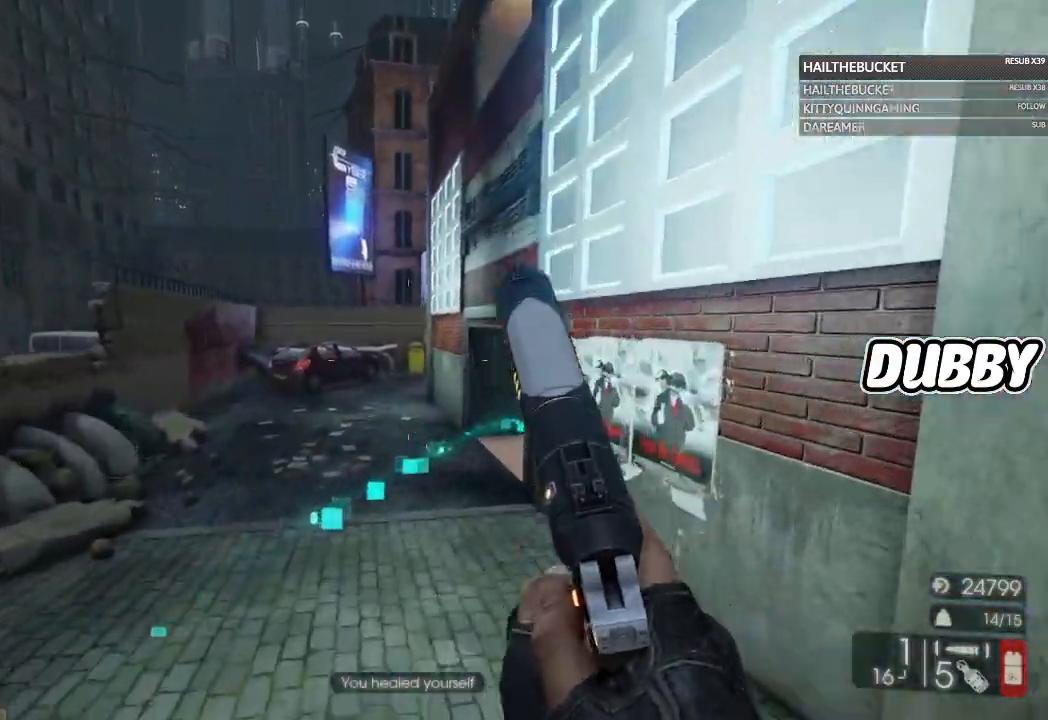
{"buttons": [], "left_stick": "up-right", "right_stick": "center", "button_events": []}
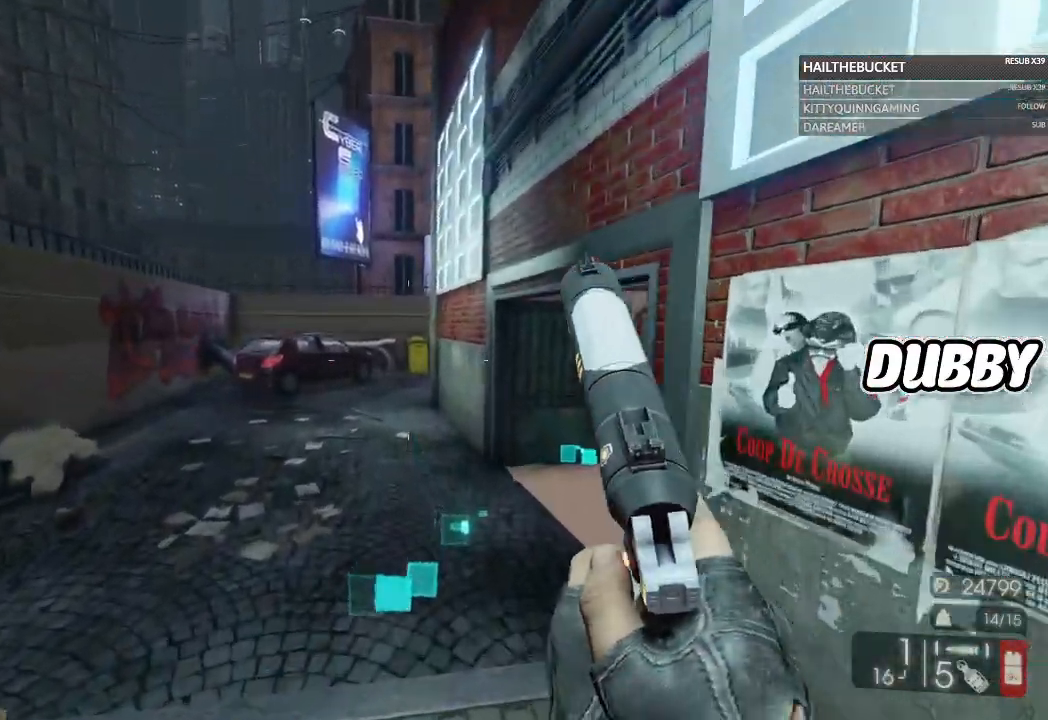
{"buttons": [], "left_stick": "up", "right_stick": "right", "button_events": []}
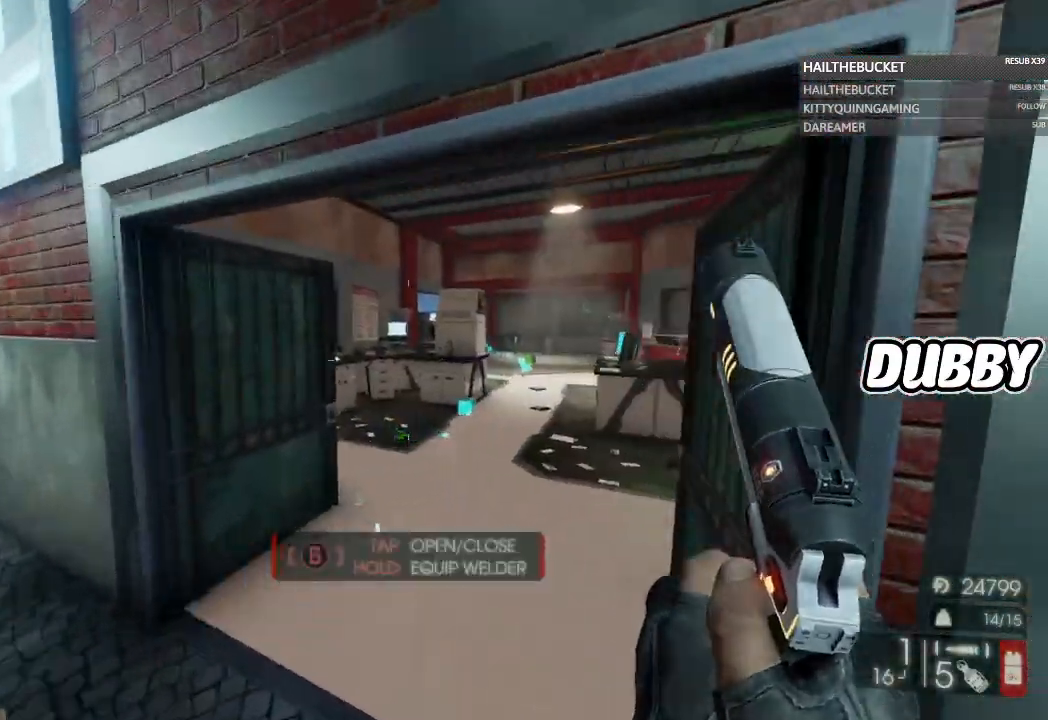
{"buttons": [], "left_stick": "up", "right_stick": "center", "button_events": []}
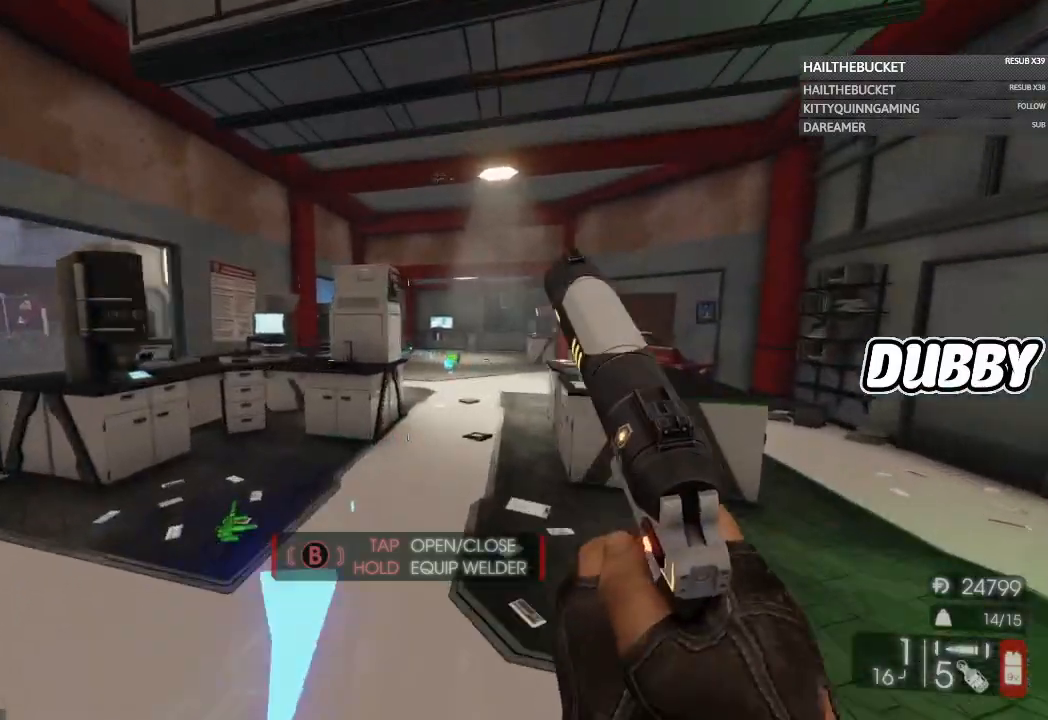
{"buttons": [], "left_stick": "up-right", "right_stick": "center", "button_events": []}
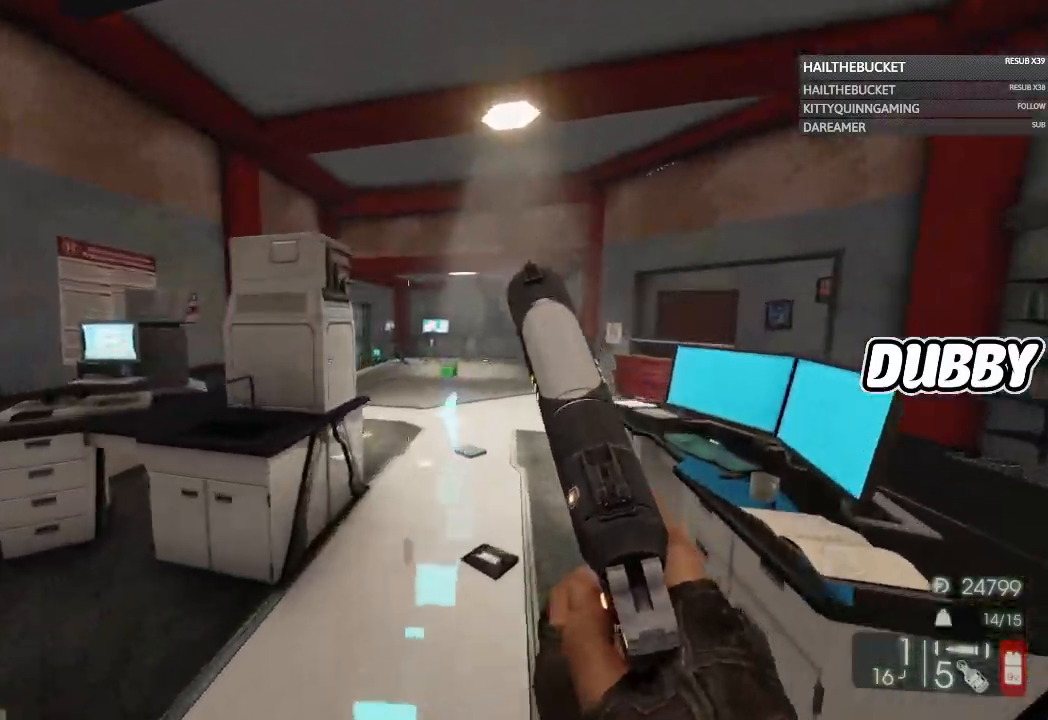
{"buttons": [], "left_stick": "up-right", "right_stick": "center", "button_events": []}
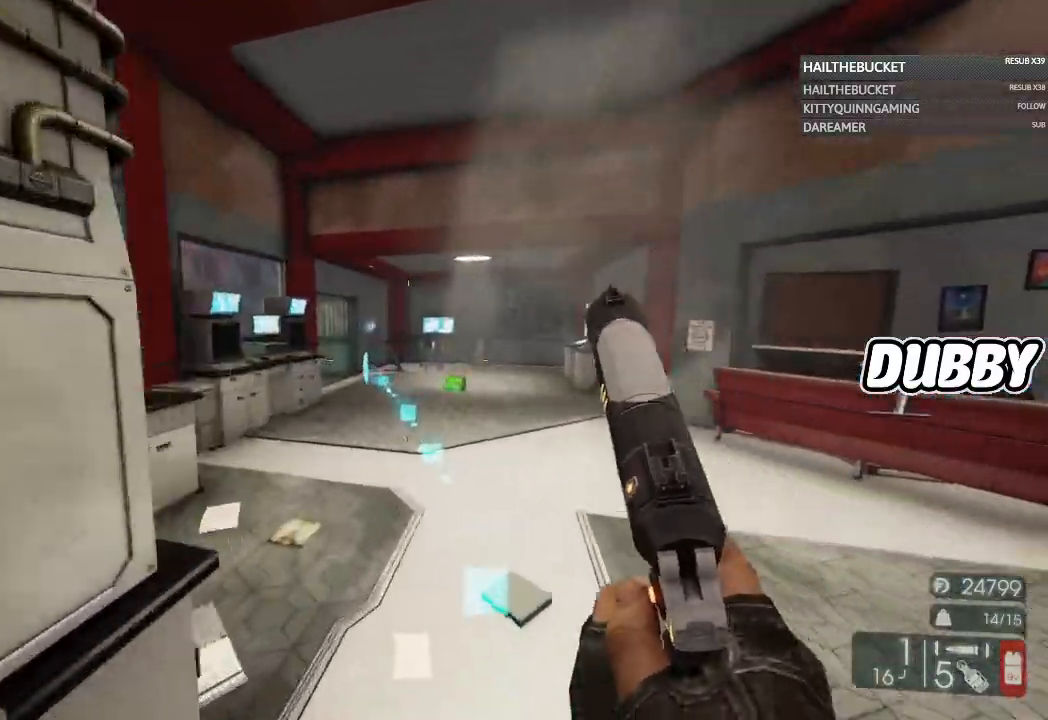
{"buttons": [], "left_stick": "up-right", "right_stick": "center", "button_events": []}
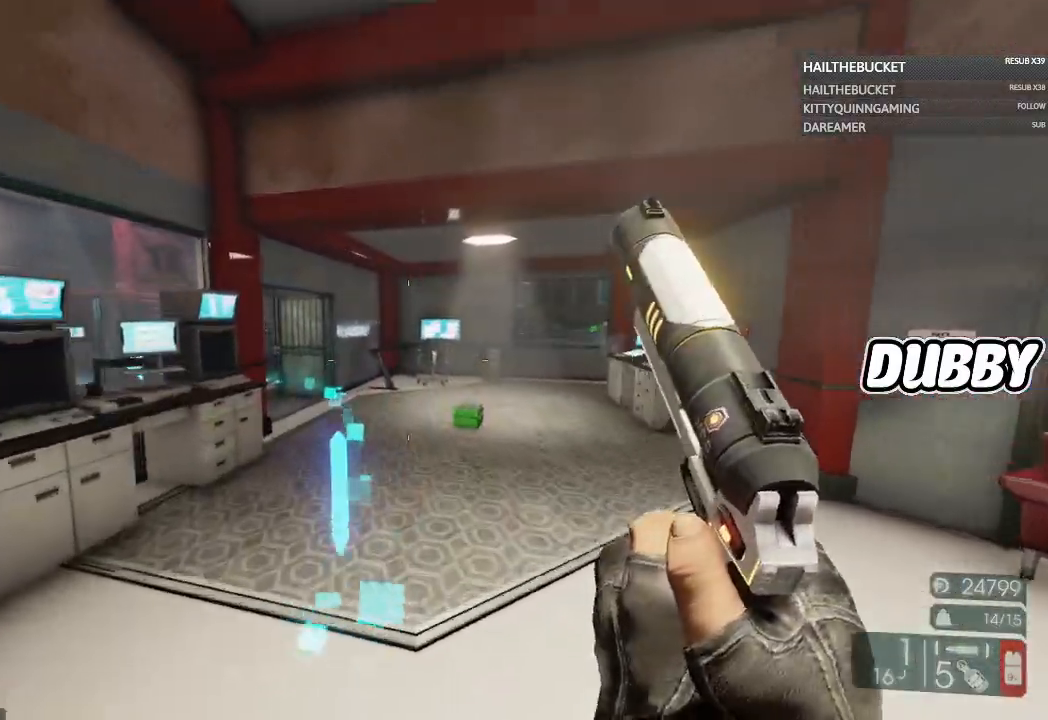
{"buttons": [], "left_stick": "up-right", "right_stick": "center", "button_events": []}
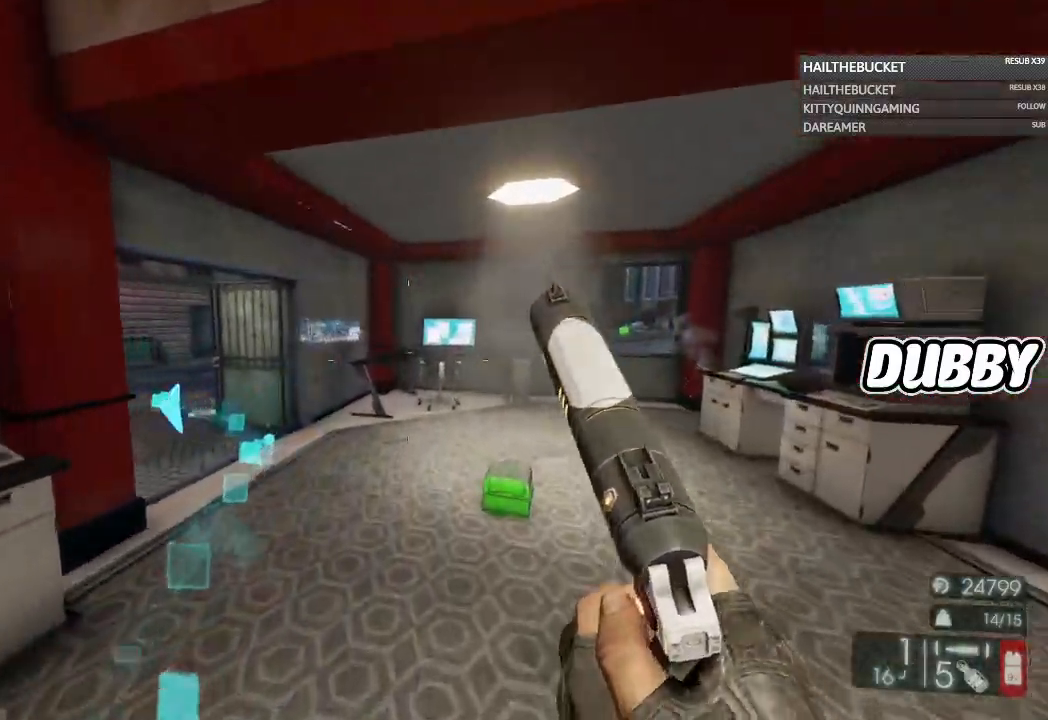
{"buttons": [], "left_stick": "up-right", "right_stick": "center", "button_events": []}
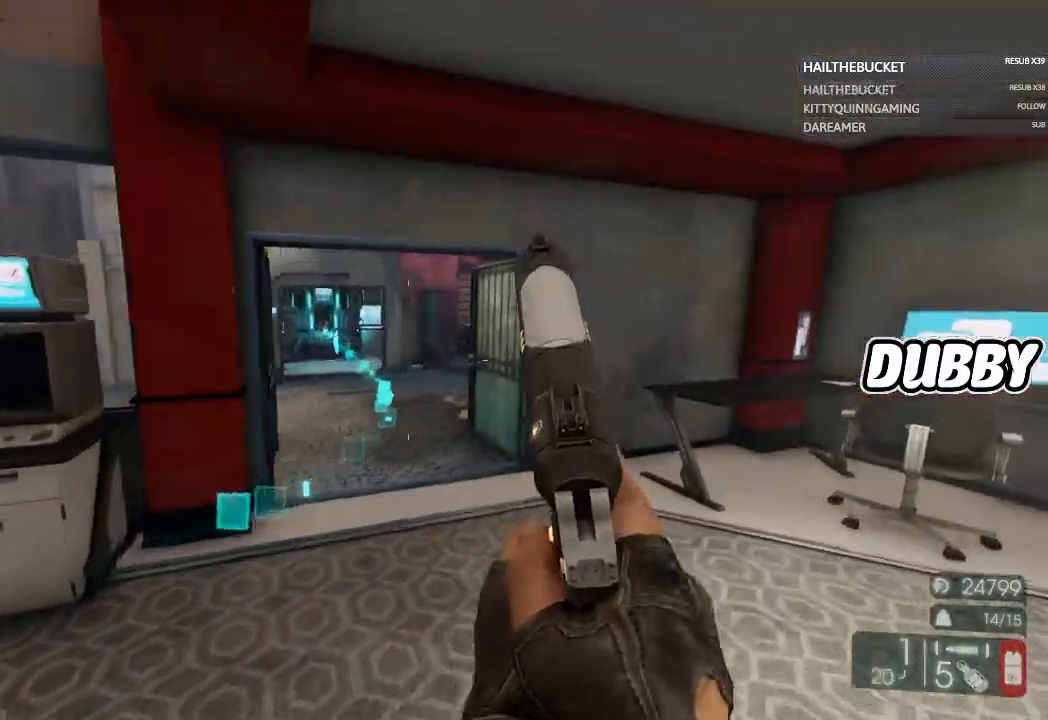
{"buttons": [], "left_stick": "up-right", "right_stick": "center", "button_events": []}
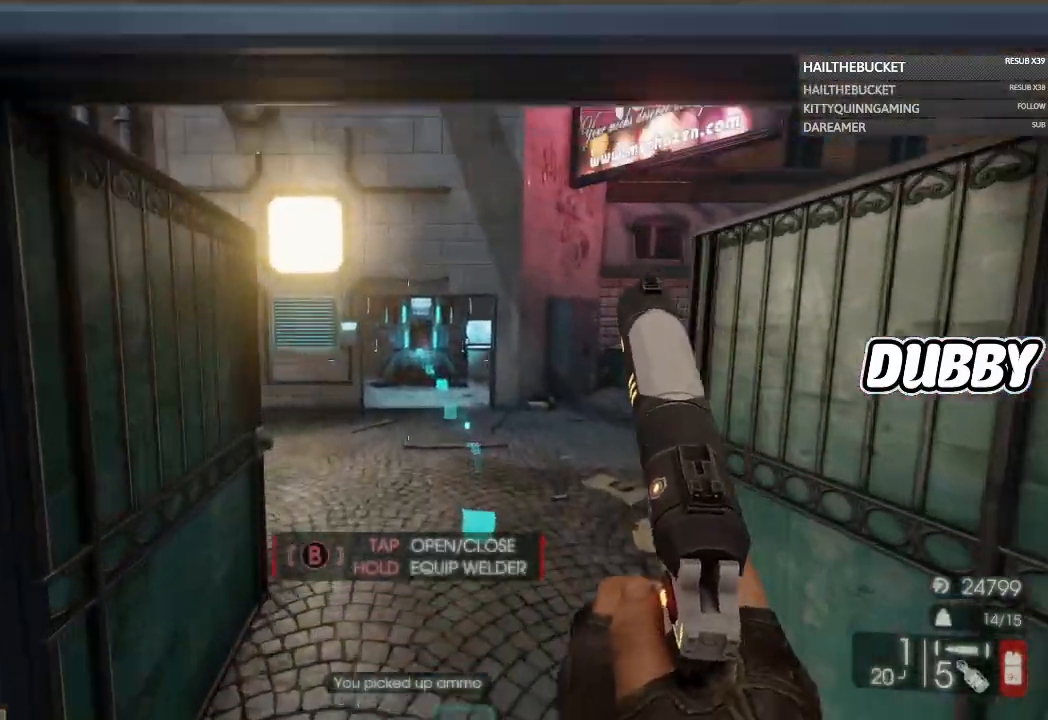
{"buttons": [], "left_stick": "up-right", "right_stick": "center", "button_events": []}
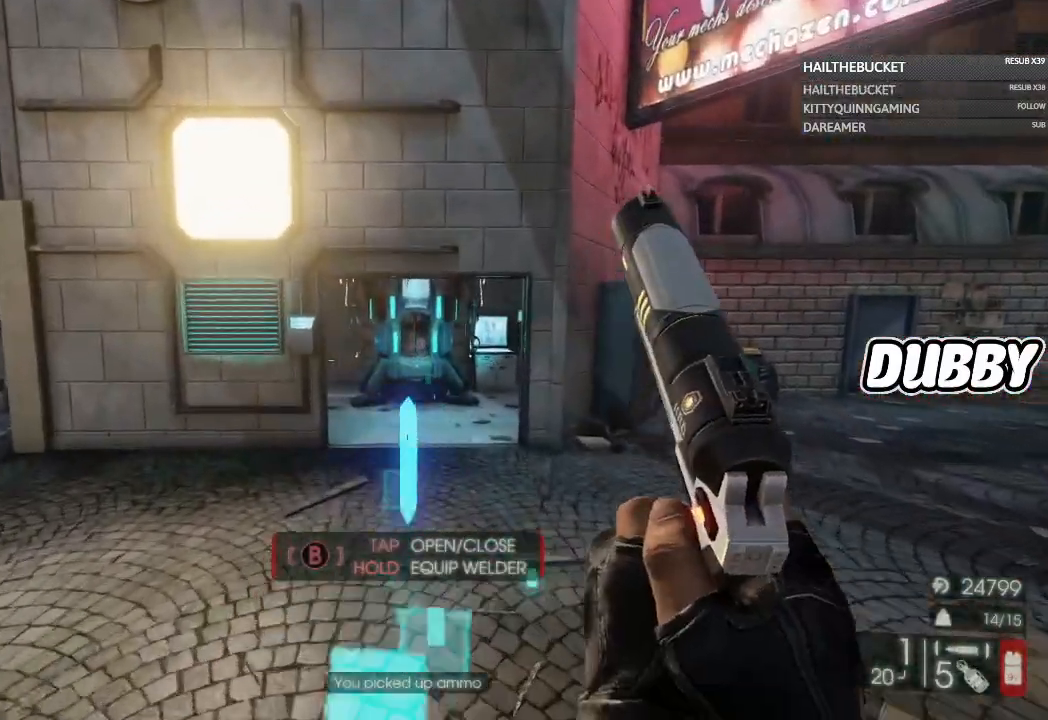
{"buttons": [], "left_stick": "up", "right_stick": "center", "button_events": []}
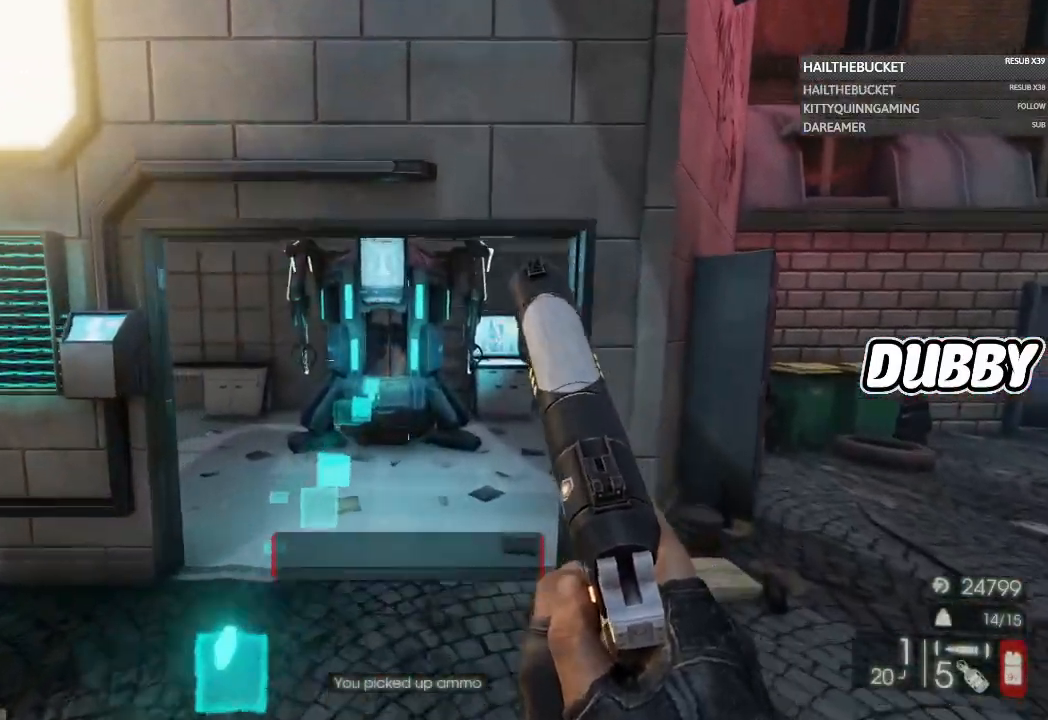
{"buttons": ["B"], "left_stick": "center", "right_stick": "center", "button_events": [[500, "B", "down"]]}
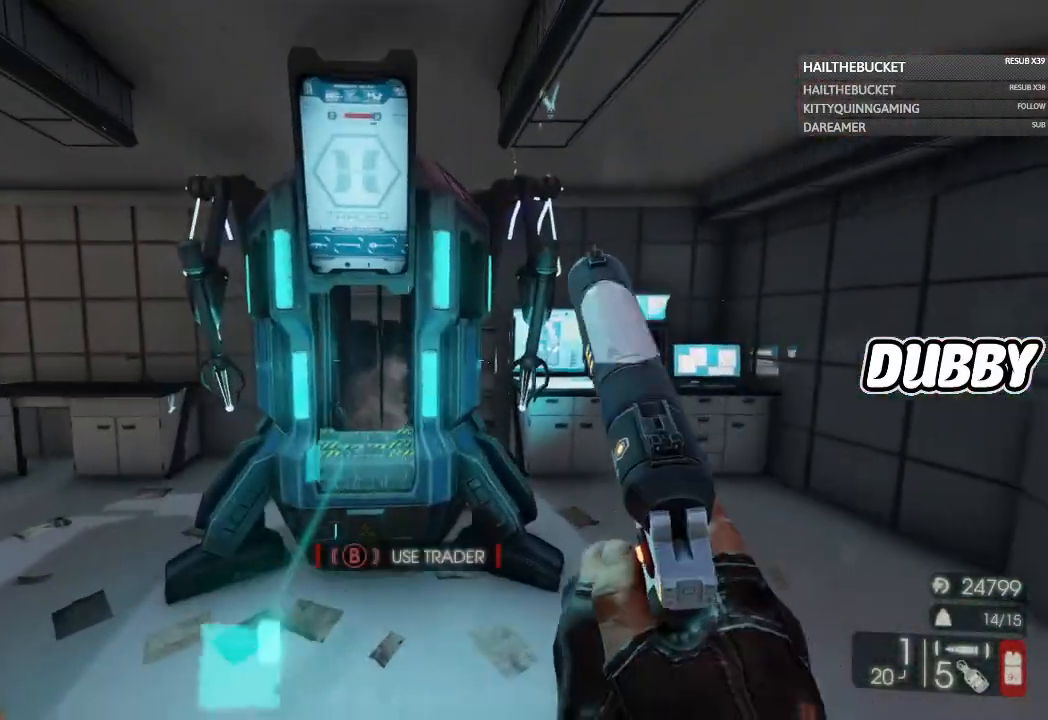
{"buttons": [], "left_stick": "center", "right_stick": "center", "button_events": [[117, "B", "up"]]}
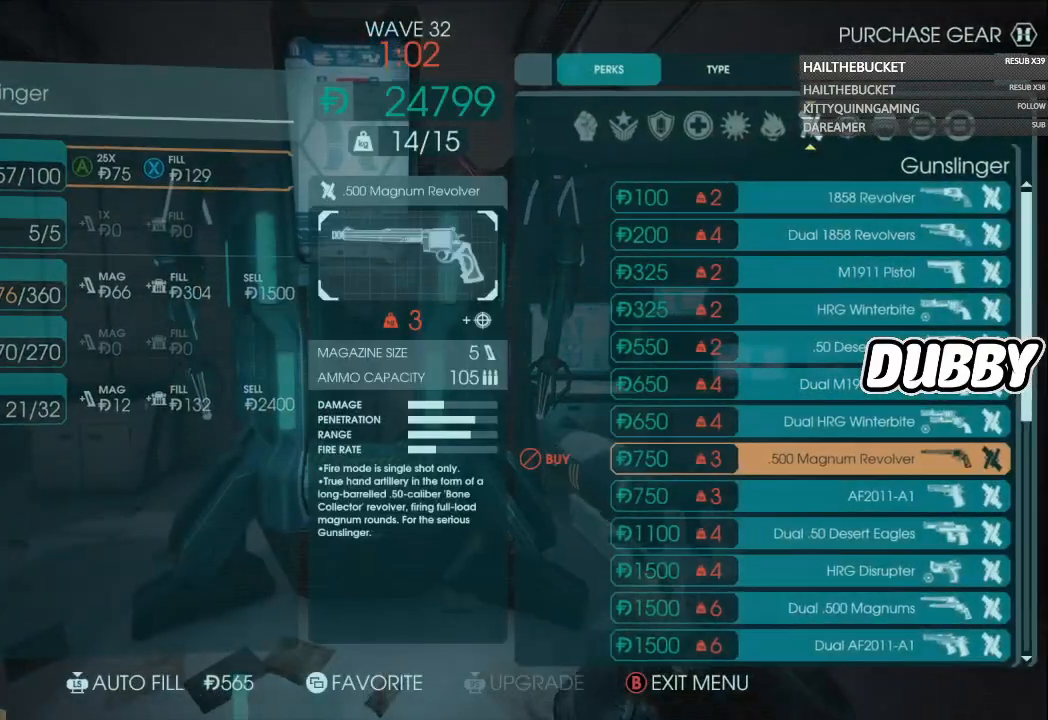
{"buttons": [], "left_stick": "center", "right_stick": "center", "button_events": [[233, "DPAD_DOWN", "down"], [333, "DPAD_DOWN", "up"], [383, "DPAD_DOWN", "down"], [483, "DPAD_DOWN", "up"]]}
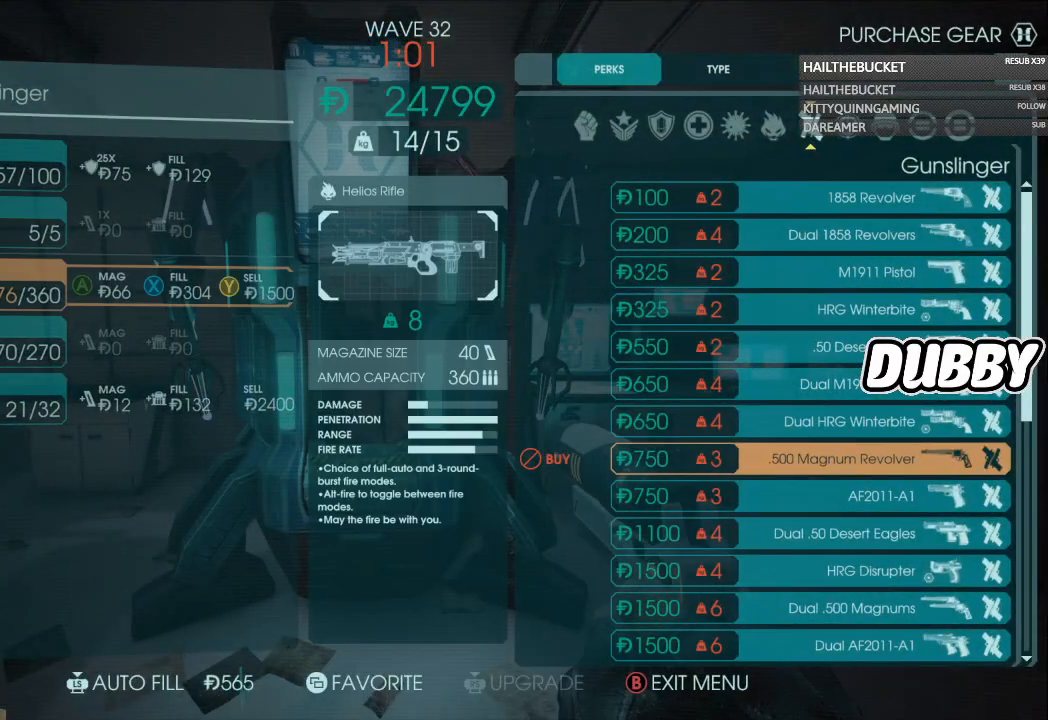
{"buttons": [], "left_stick": "center", "right_stick": "center", "button_events": [[83, "Y", "down"], [233, "Y", "up"]]}
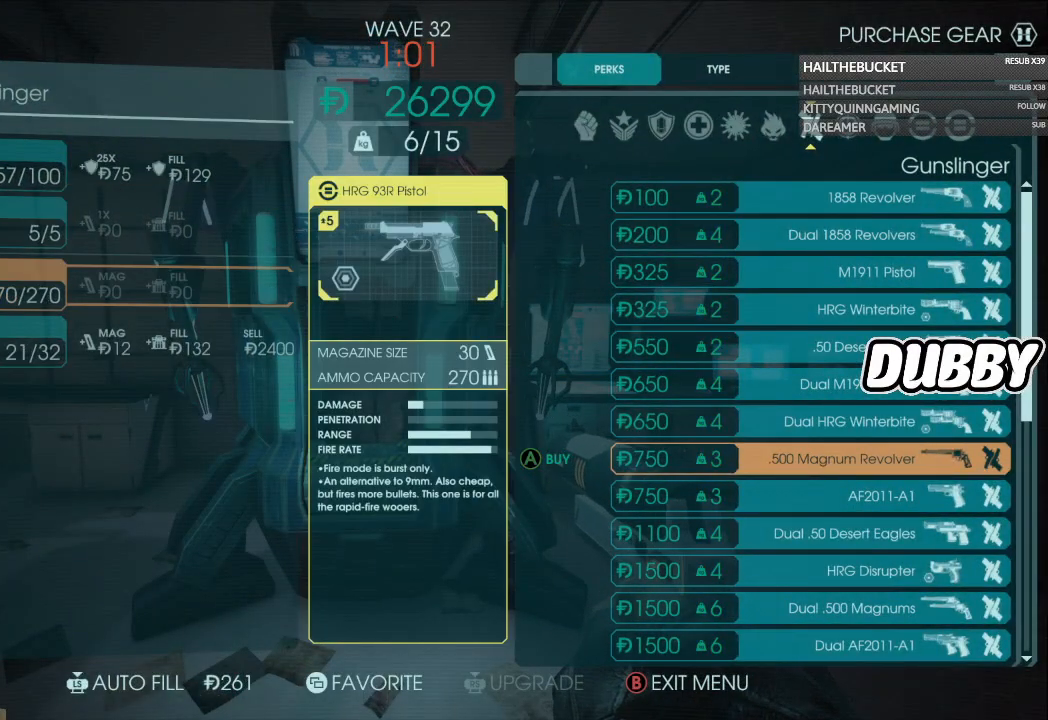
{"buttons": [], "left_stick": "center", "right_stick": "center", "button_events": [[33, "DPAD_DOWN", "down"], [150, "DPAD_DOWN", "up"], [150, "Y", "down"], [317, "Y", "up"]]}
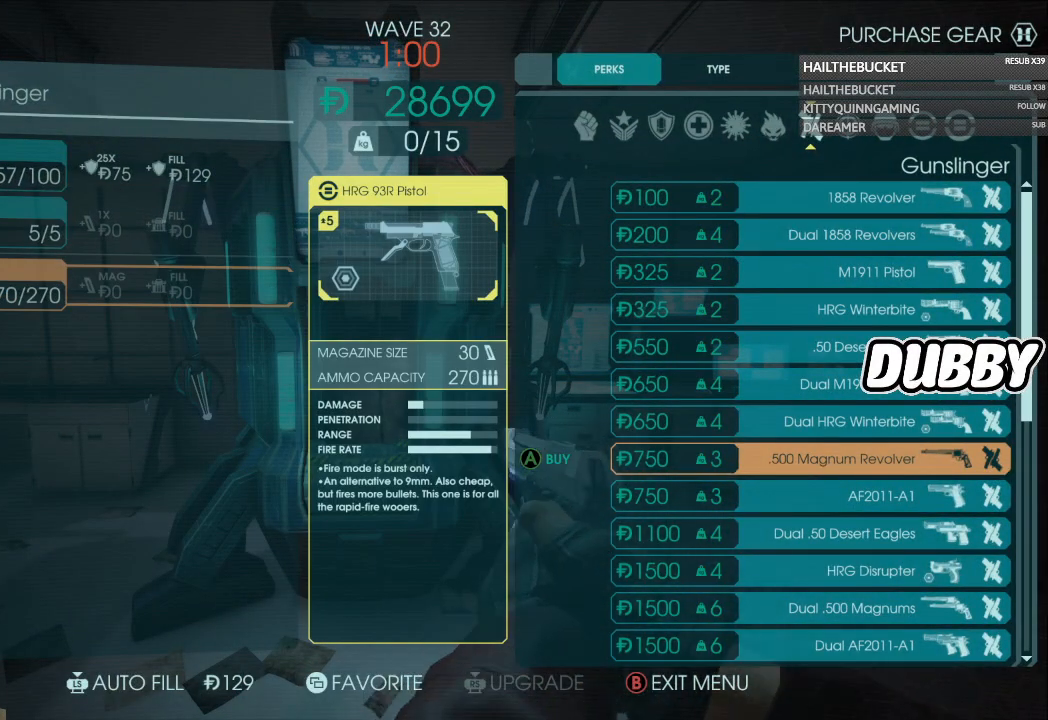
{"buttons": [], "left_stick": "center", "right_stick": "center", "button_events": []}
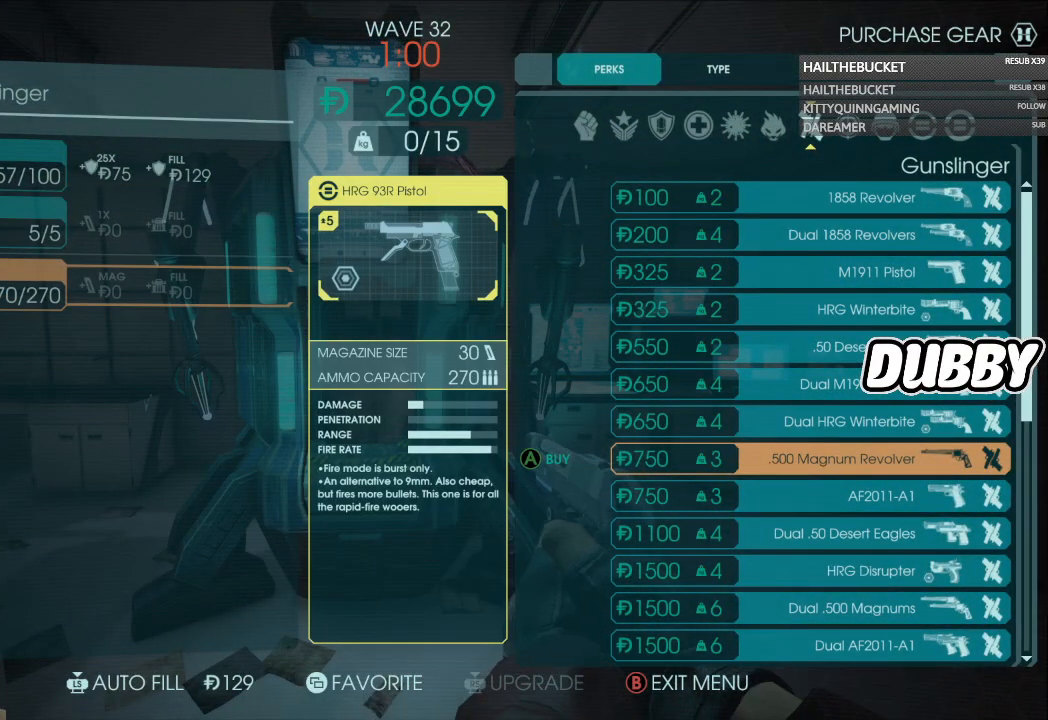
{"buttons": ["DPAD_UP"], "left_stick": "center", "right_stick": "center", "button_events": [[350, "DPAD_UP", "down"], [450, "DPAD_UP", "up"], [500, "DPAD_UP", "down"]]}